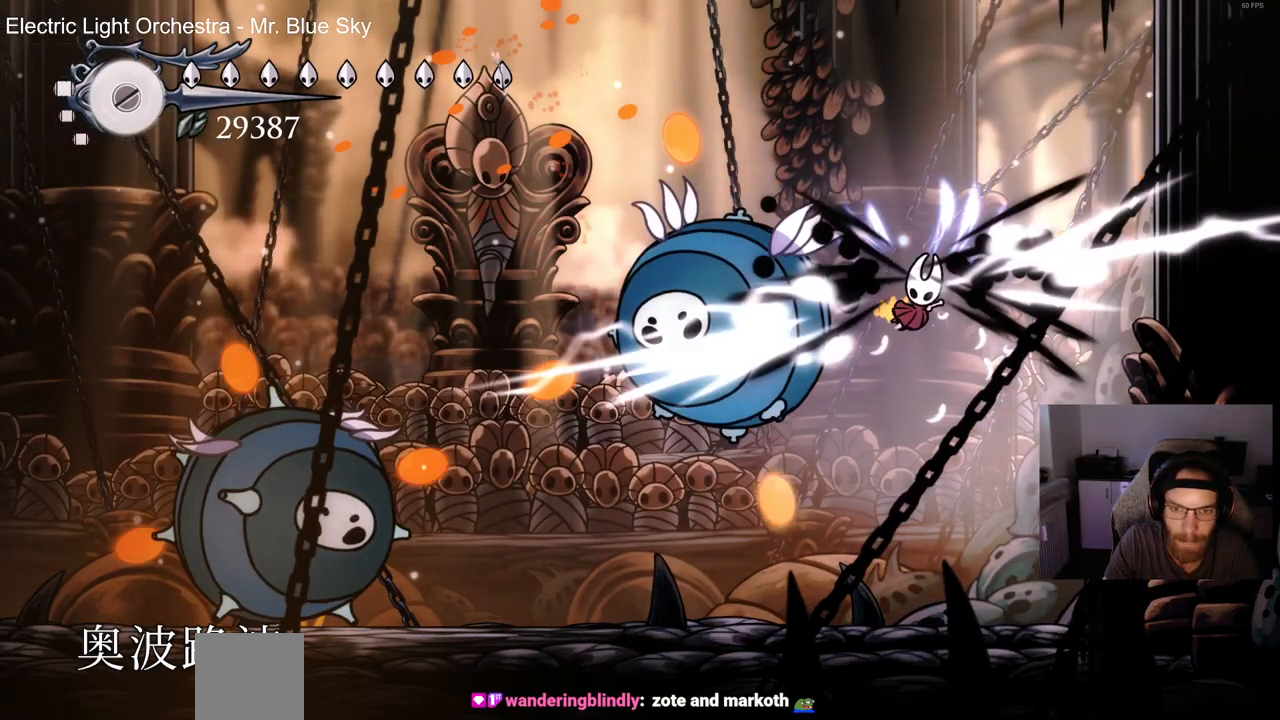
Gameplay with a controller (PlayStation layout); each line is a JSON object with the inputs held at the frame after it (dt_ms = milliseconds from this image to that frame). "events" lists button and stick changes between this image and that frame as [ms after this image, input, new state], when the widget could be followed in between.
{"dt_ms": 500, "buttons": [], "left_stick": "center", "right_stick": "center", "events": [[67, "DPAD_RIGHT", "down"], [250, "DPAD_RIGHT", "up"], [317, "DPAD_LEFT", "down"], [500, "DPAD_LEFT", "up"]]}
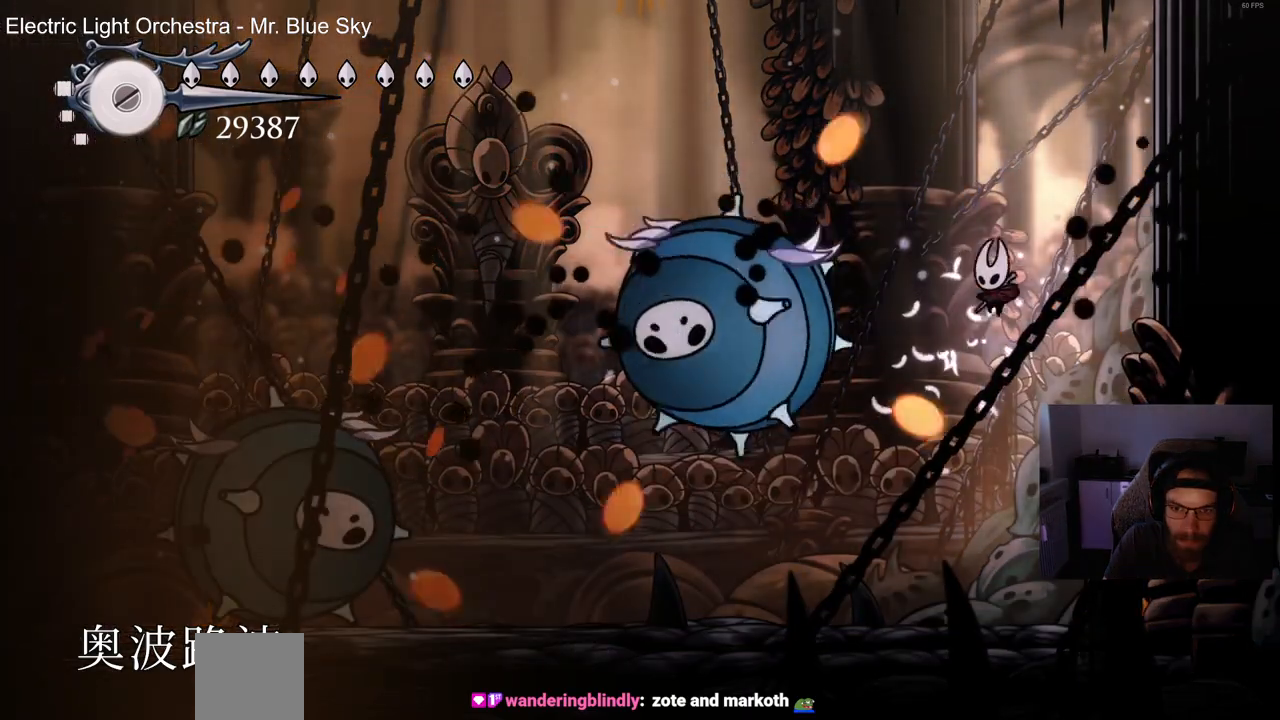
{"dt_ms": 500, "buttons": [], "left_stick": "center", "right_stick": "center", "events": [[67, "R1", "down"], [217, "R1", "up"]]}
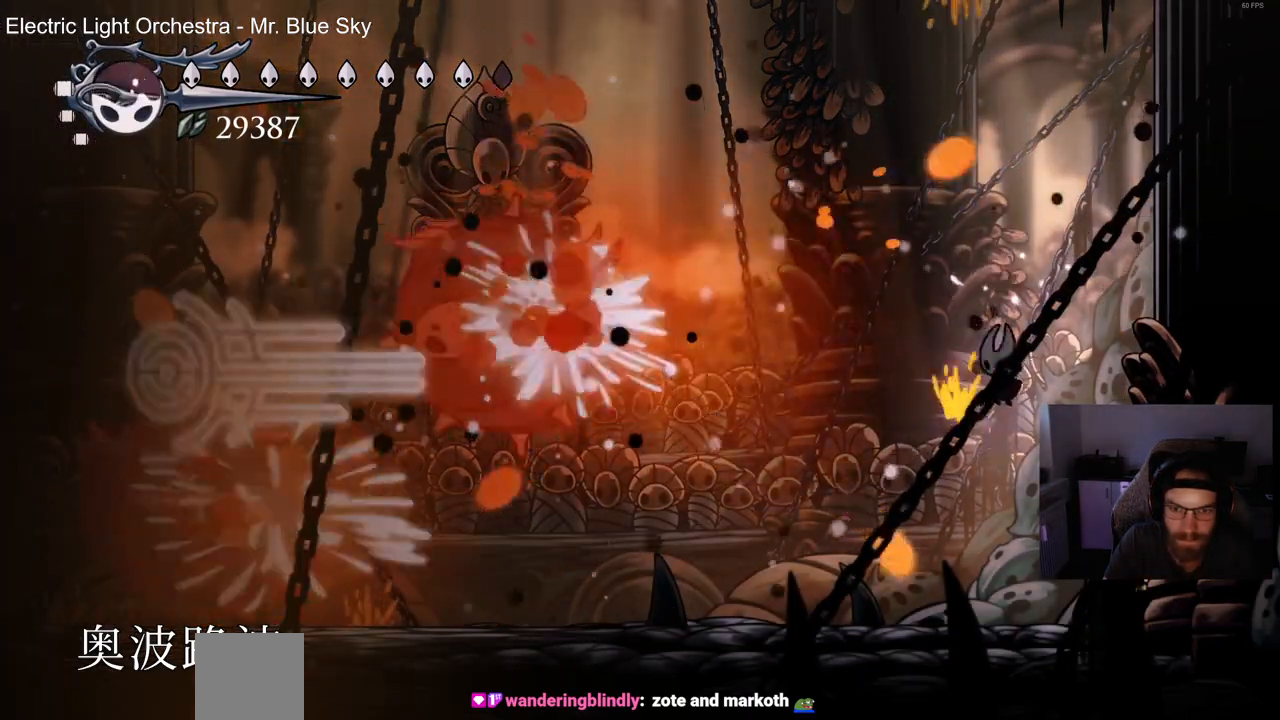
{"dt_ms": 500, "buttons": [], "left_stick": "center", "right_stick": "center", "events": [[183, "DPAD_LEFT", "down"], [300, "DPAD_LEFT", "up"]]}
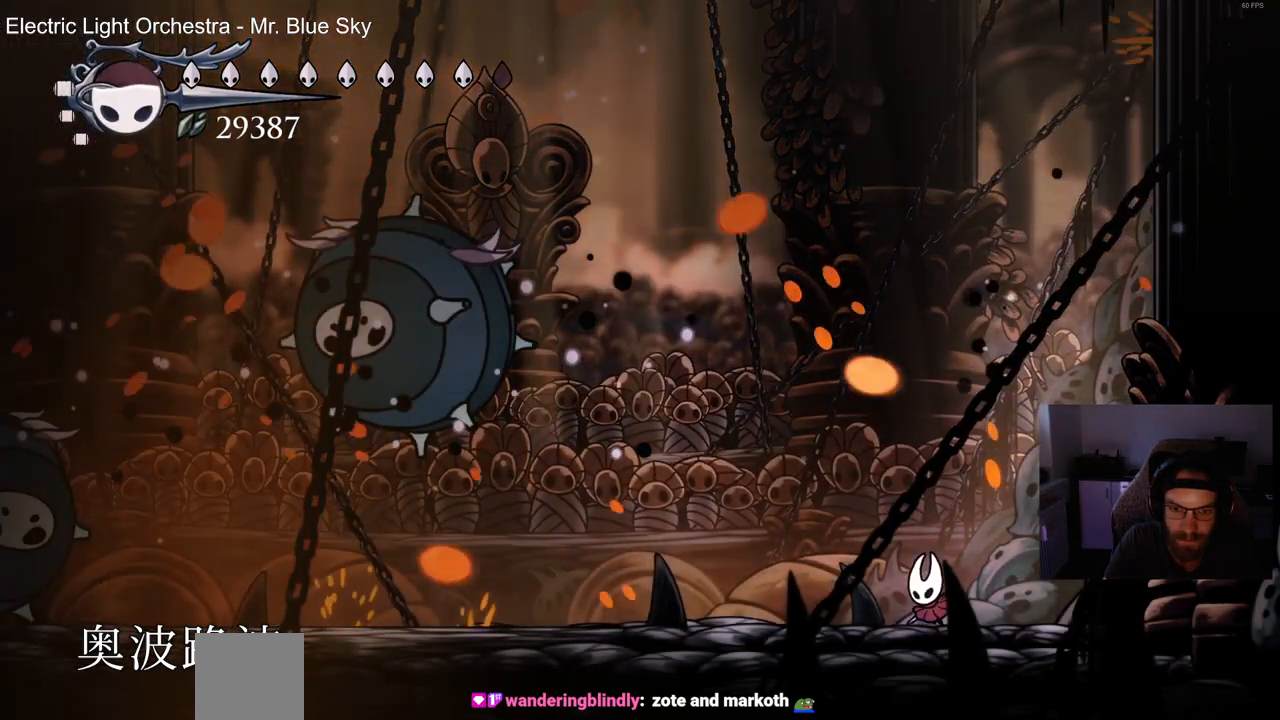
{"dt_ms": 500, "buttons": ["CROSS", "DPAD_LEFT"], "left_stick": "center", "right_stick": "center", "events": [[283, "CROSS", "down"], [300, "DPAD_LEFT", "down"]]}
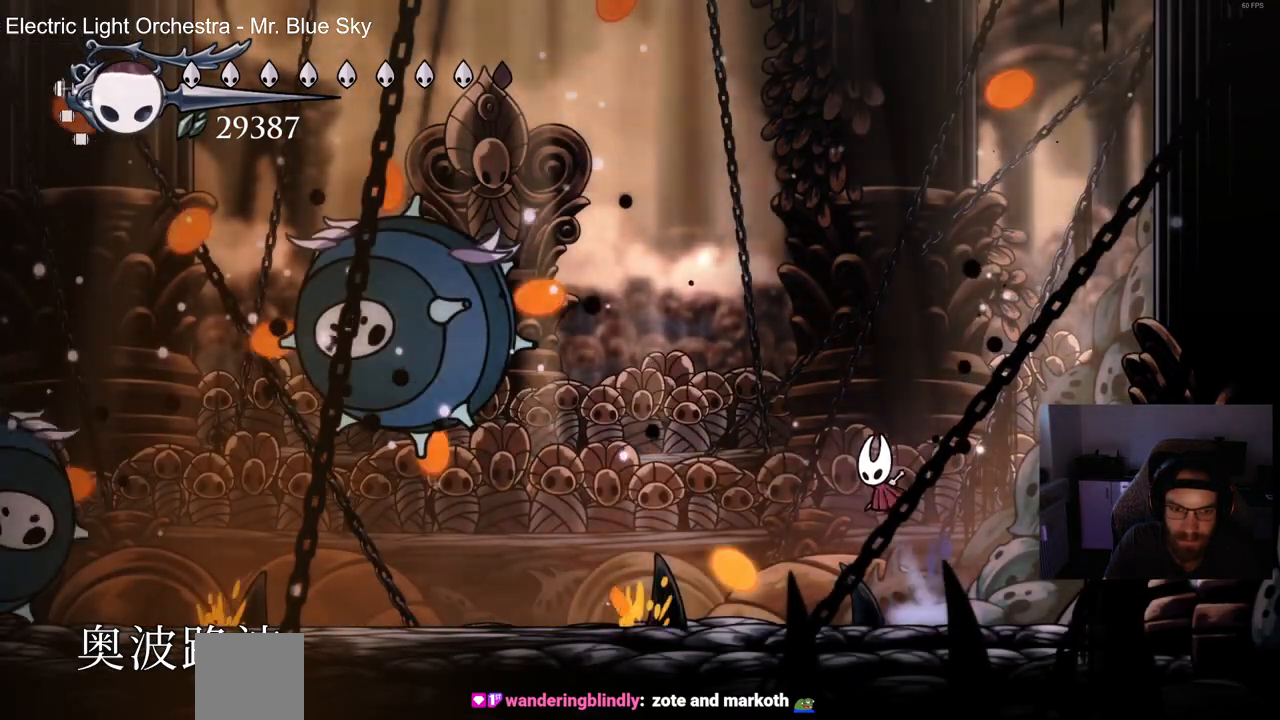
{"dt_ms": 500, "buttons": [], "left_stick": "center", "right_stick": "center", "events": [[67, "CROSS", "up"], [283, "DPAD_LEFT", "up"]]}
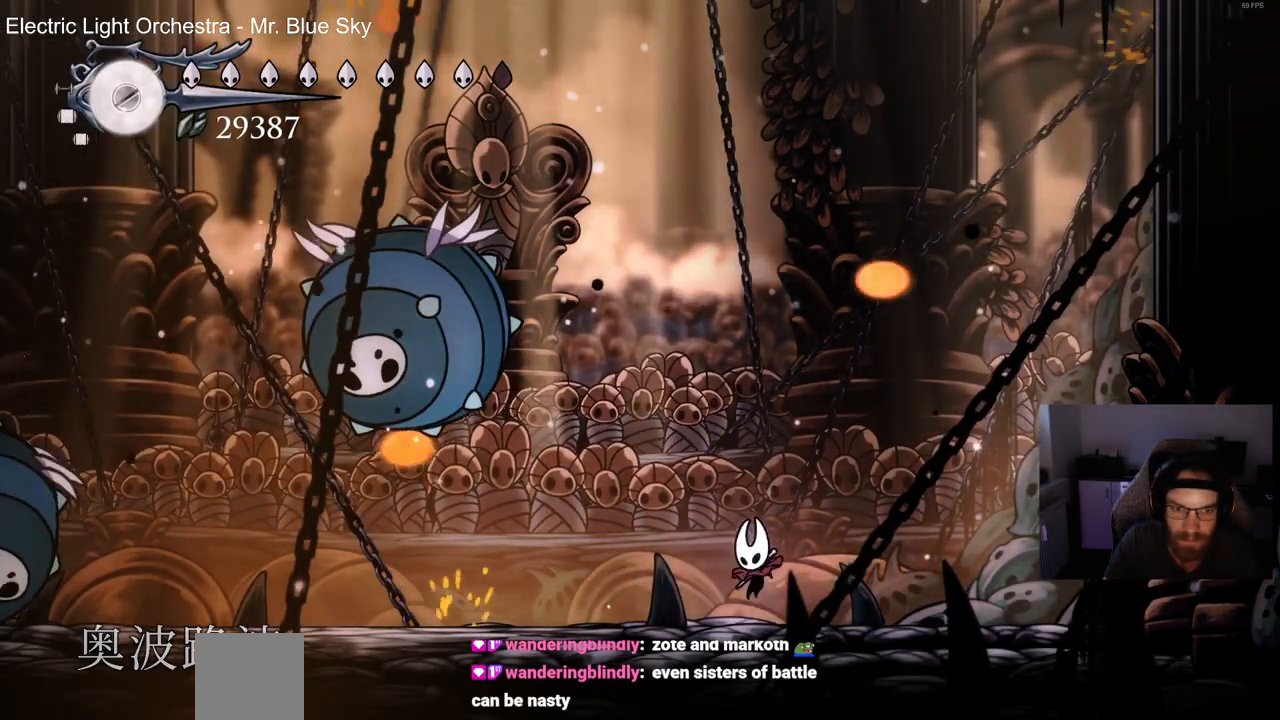
{"dt_ms": 500, "buttons": ["CROSS", "SQUARE", "DPAD_LEFT"], "left_stick": "center", "right_stick": "center", "events": [[83, "DPAD_LEFT", "down"], [217, "CROSS", "down"], [483, "SQUARE", "down"]]}
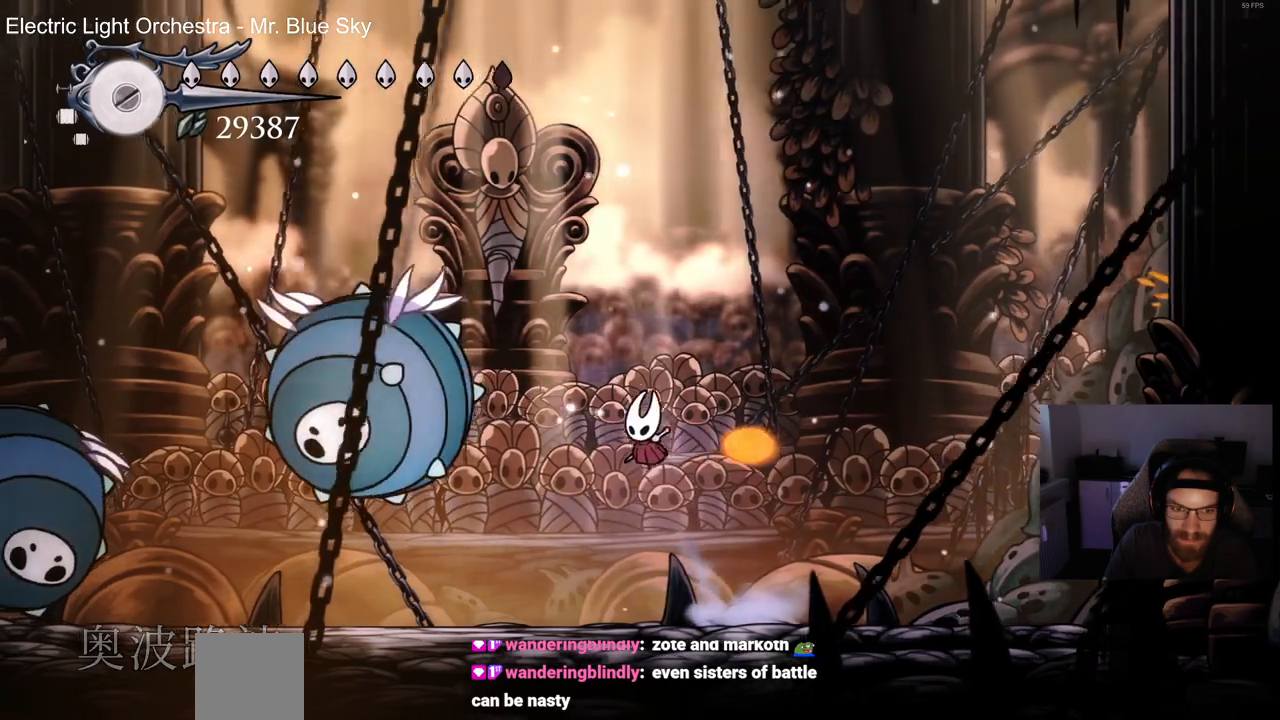
{"dt_ms": 1000, "buttons": ["SQUARE", "DPAD_LEFT"], "left_stick": "center", "right_stick": "center"}
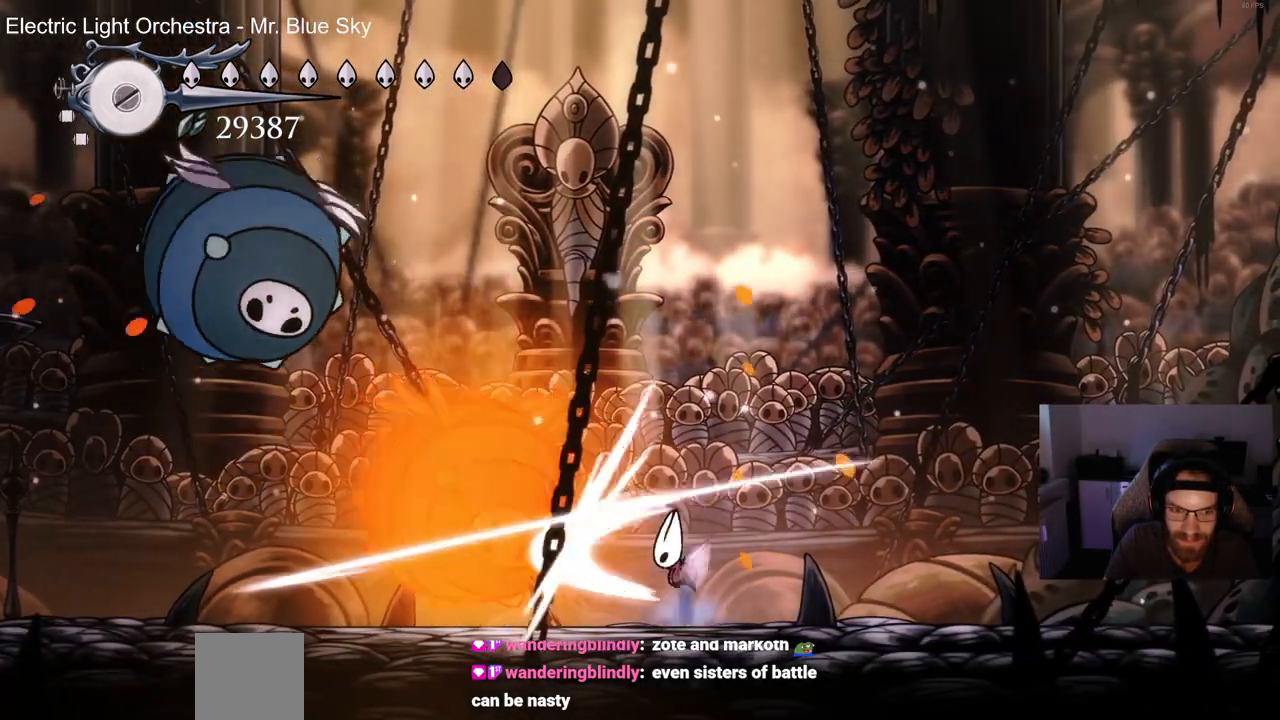
{"dt_ms": 500, "buttons": ["CROSS", "SQUARE", "DPAD_LEFT"], "left_stick": "center", "right_stick": "center", "events": [[67, "SQUARE", "up"], [183, "SQUARE", "down"], [300, "SQUARE", "up"], [433, "CROSS", "down"], [483, "SQUARE", "down"]]}
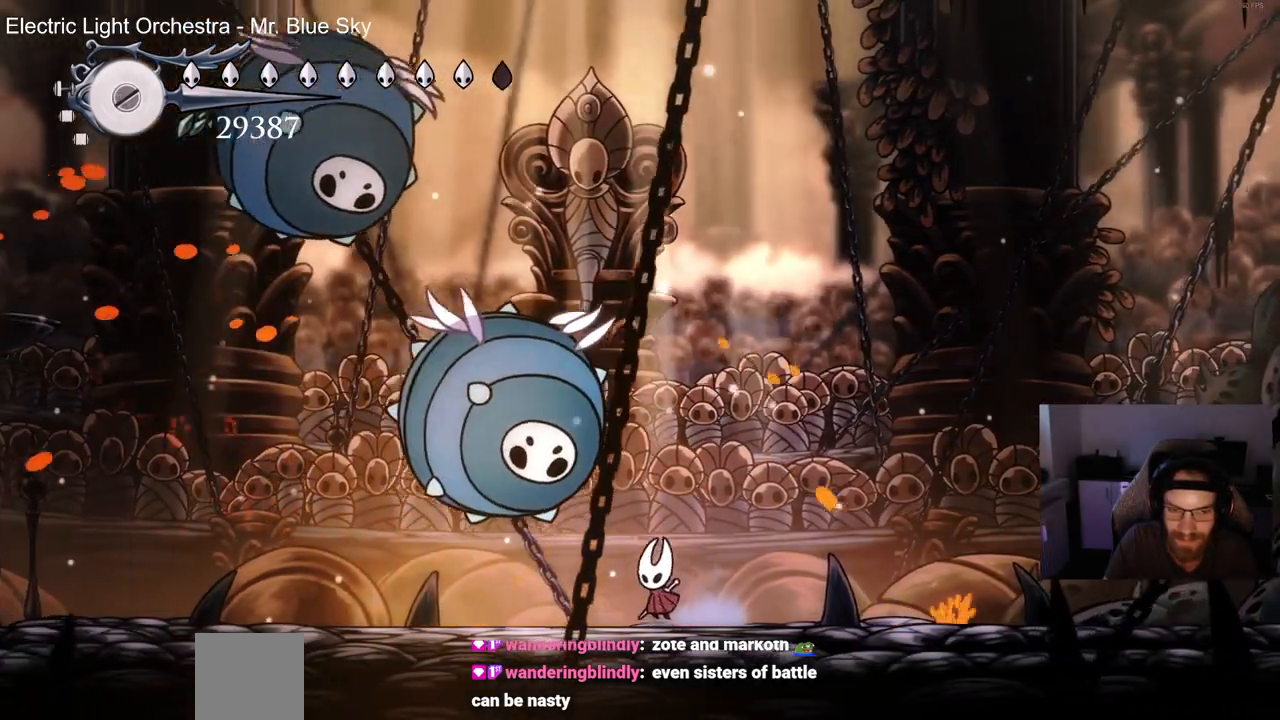
{"dt_ms": 500, "buttons": ["DPAD_RIGHT"], "left_stick": "center", "right_stick": "center", "events": [[33, "CROSS", "up"], [150, "SQUARE", "up"], [183, "DPAD_RIGHT", "down"], [483, "DPAD_LEFT", "up"]]}
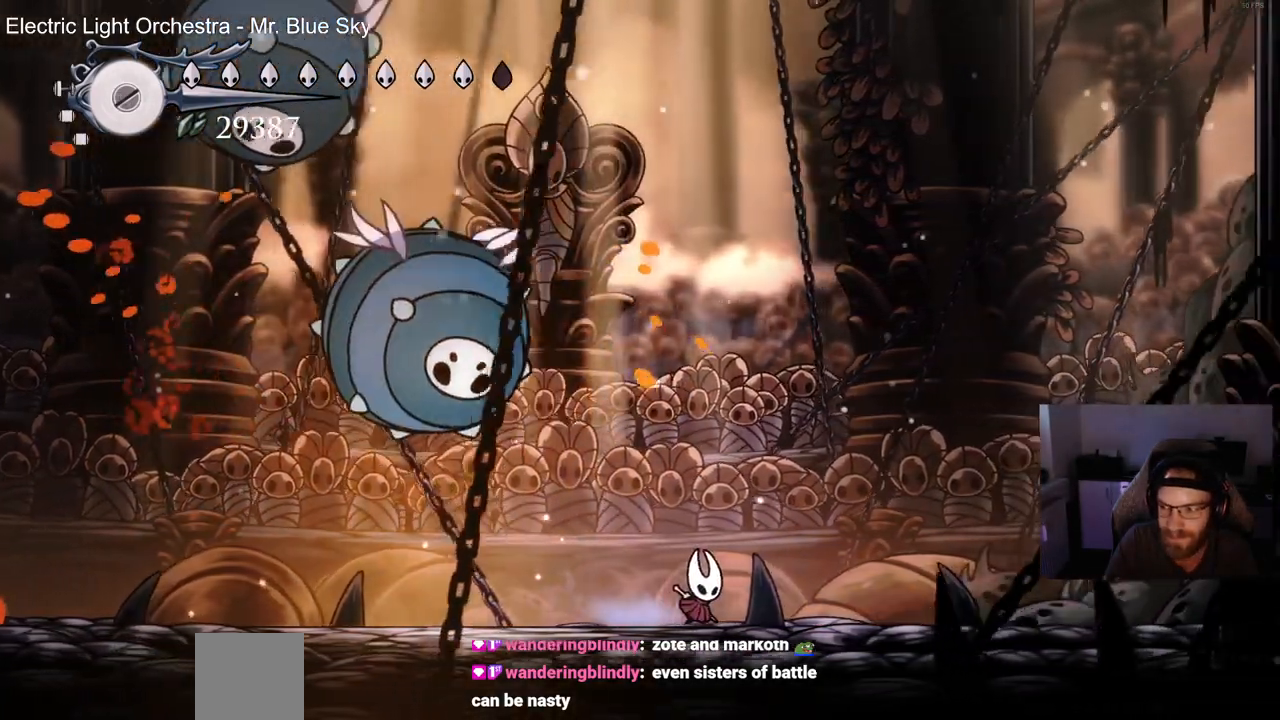
{"dt_ms": 500, "buttons": ["DPAD_RIGHT"], "left_stick": "center", "right_stick": "center"}
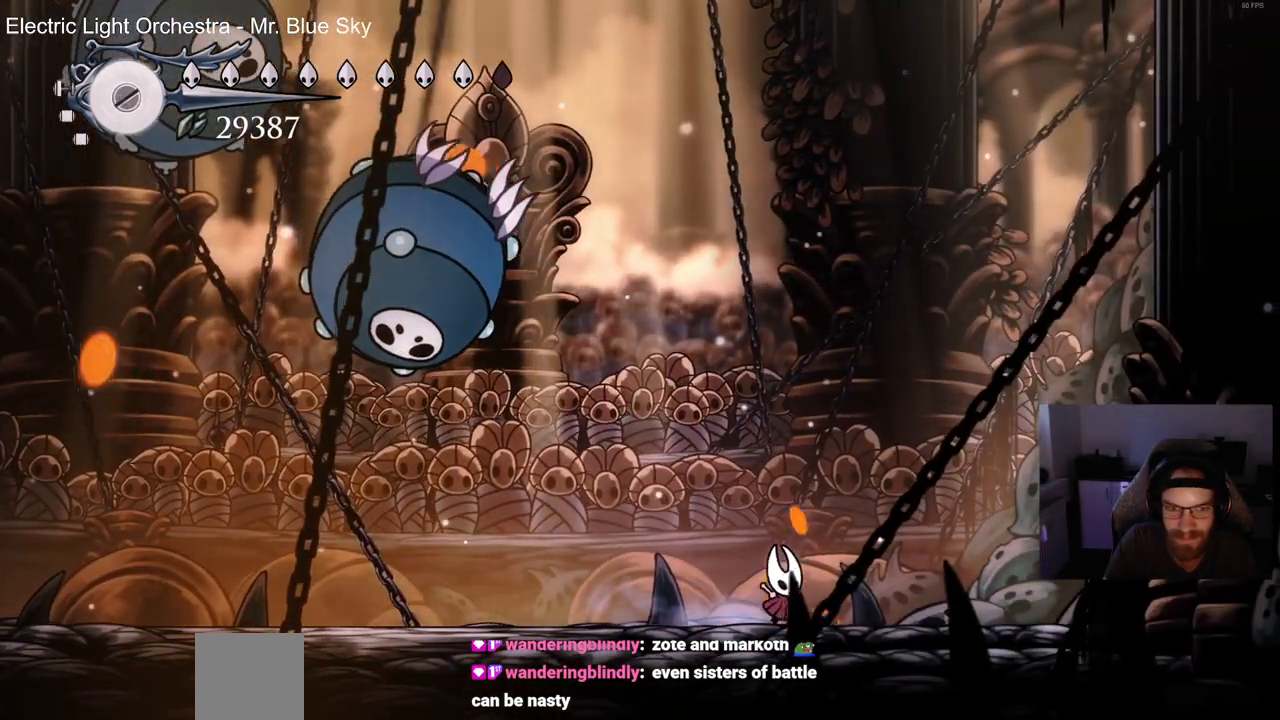
{"dt_ms": 500, "buttons": ["DPAD_LEFT"], "left_stick": "center", "right_stick": "center", "events": [[450, "DPAD_LEFT", "down"], [450, "DPAD_RIGHT", "up"]]}
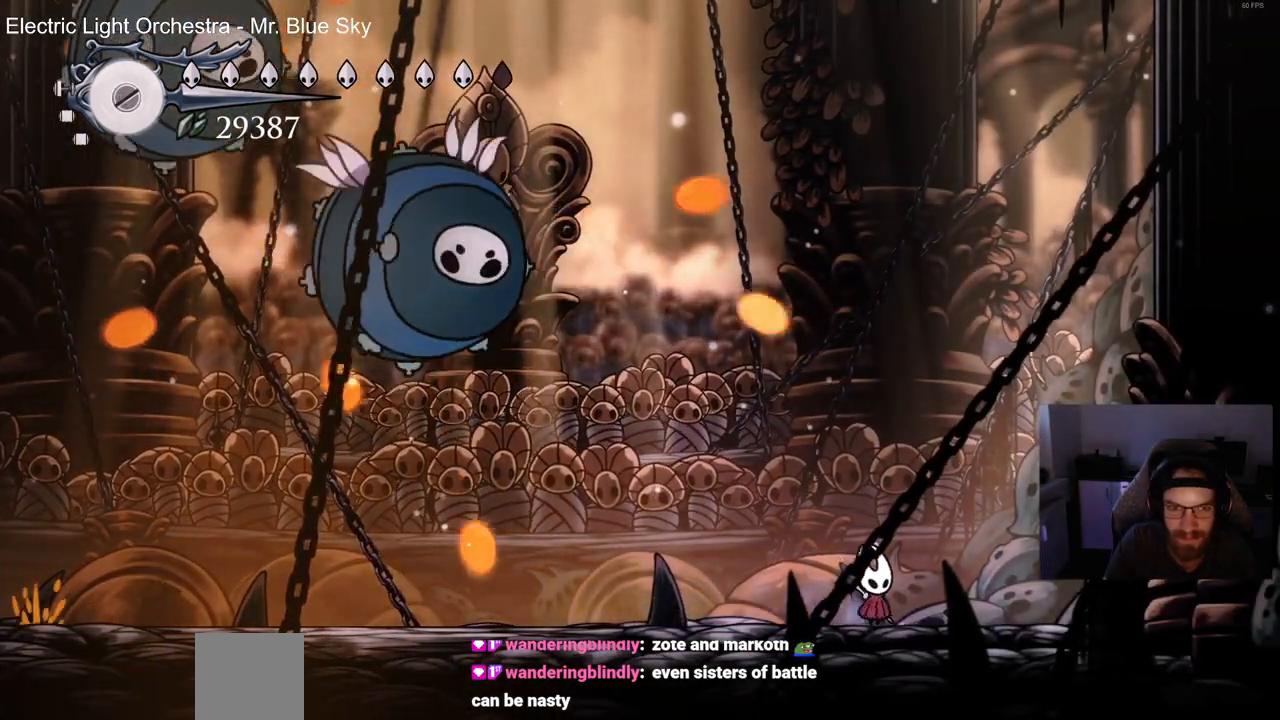
{"dt_ms": 500, "buttons": ["DPAD_LEFT"], "left_stick": "center", "right_stick": "center"}